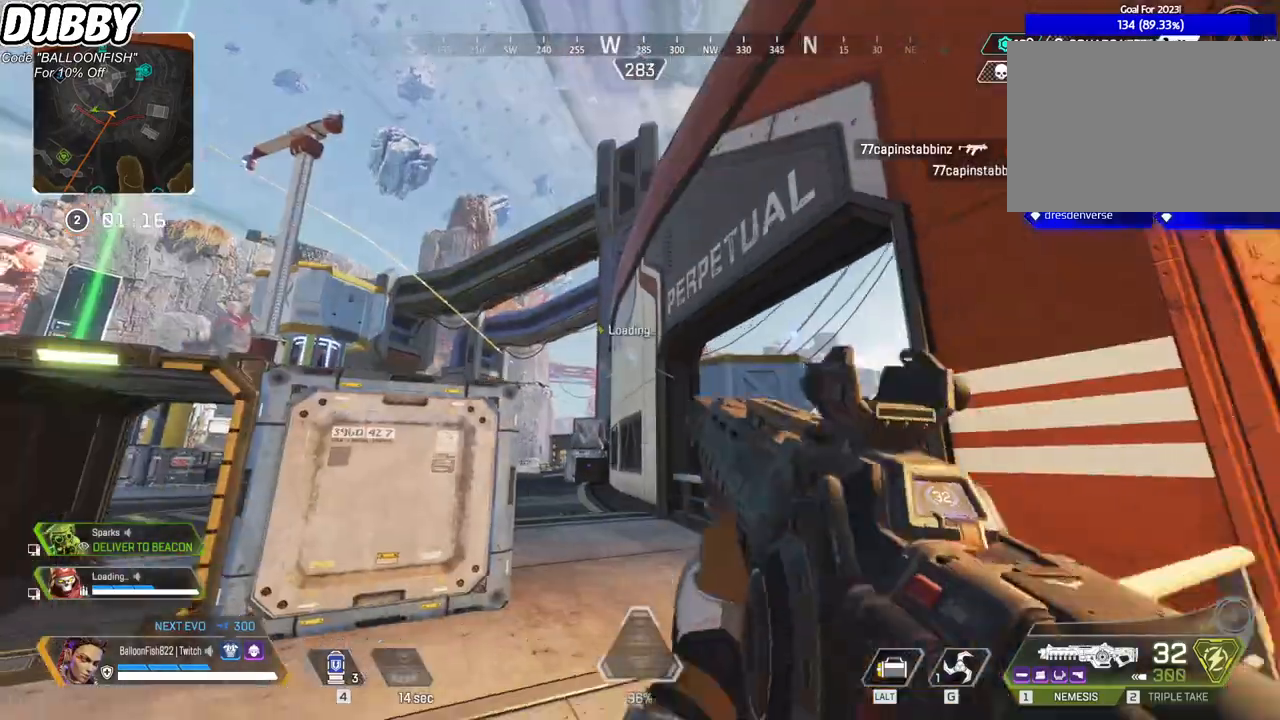
Gameplay with keyboard and mouse; each line is a JSON object with the keys and mouse buttons held at the frame after it. "events" lists presses ("down") and releases ("up") of "1", "2", "3", "4", "5", "a", "b", "c", "ctrl", "d", "e", "f", "g", "r", "s", "shift", "space", "t", "tab", "v", "w", "x", "z", "mouse_left", "mouse_wheel", "mouse_right", "mouse_mb4" and "mouse_mb5" between this image and that frame as [ms after this image, input, new state], when the widget could be followed in between. "mouse_left", "mouse_wheel", "mouse_right", "mouse_mb4", "mouse_mb5" = the "left", "wheel", "right", "mb4", "mb5" buttons of the "mouse" list. No other keys are recorded. "wheel" means that the mouse wheel is clicked or scrolled. Mouse movement is not recorded.
{"keys": ["d", "w"], "mouse": [], "events": [[200, "a", "up"], [300, "d", "down"]]}
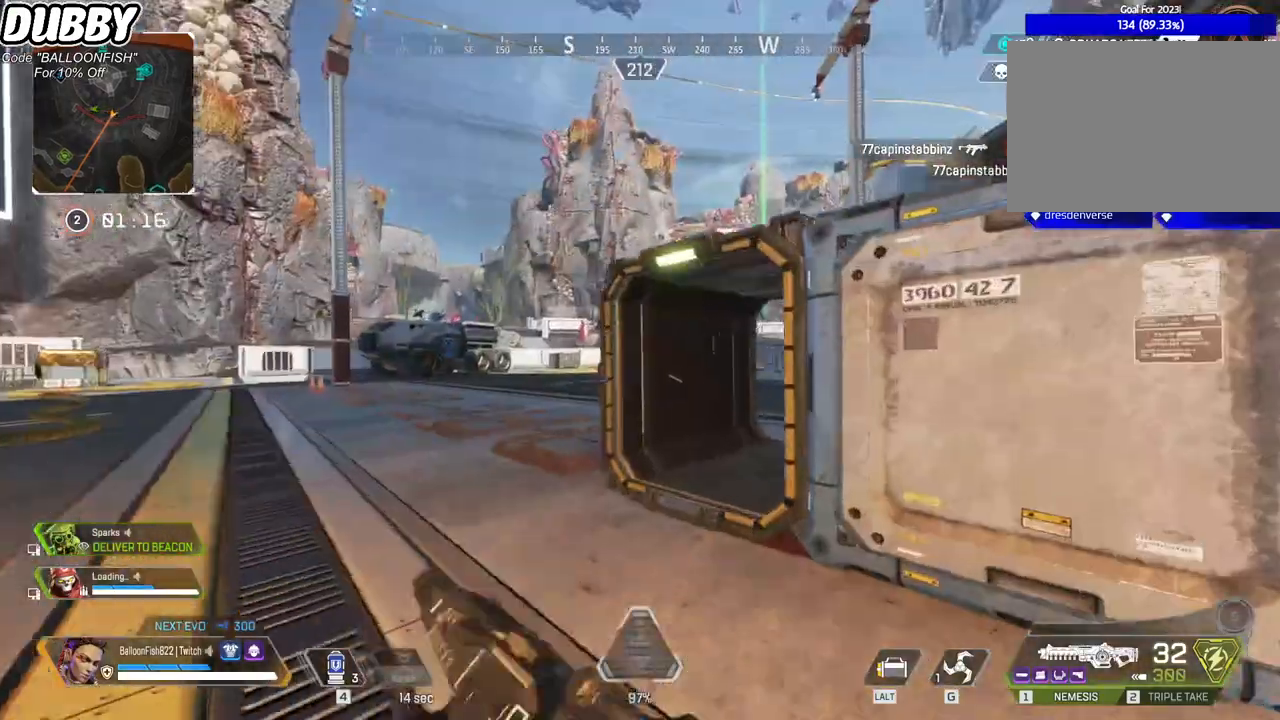
{"keys": ["d", "w"], "mouse": [], "events": []}
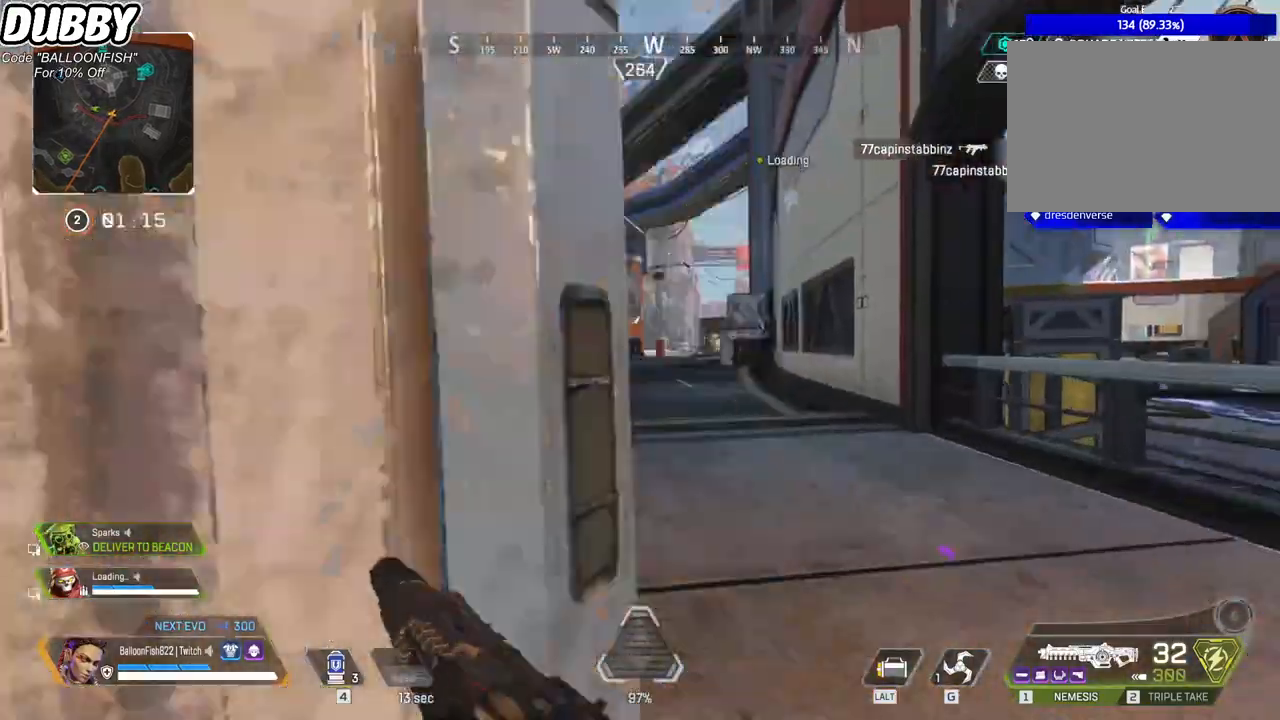
{"keys": ["d", "w"], "mouse": [], "events": []}
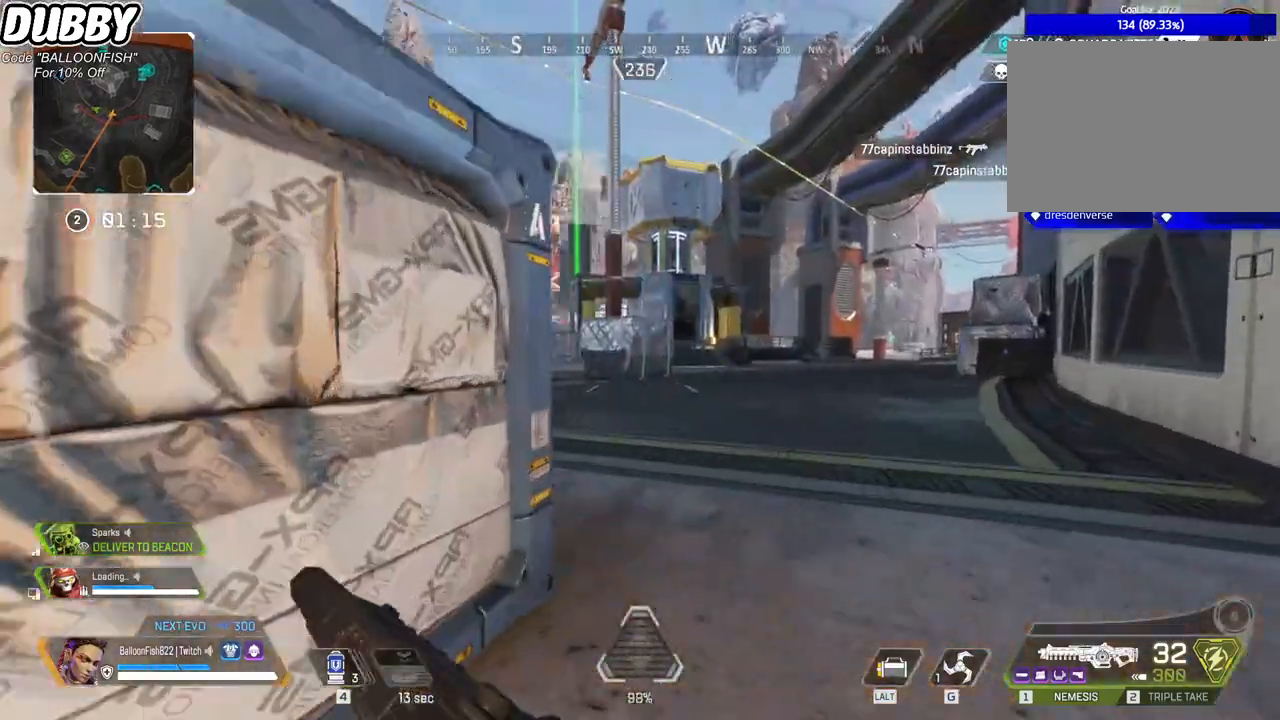
{"keys": ["d", "w"], "mouse": [], "events": []}
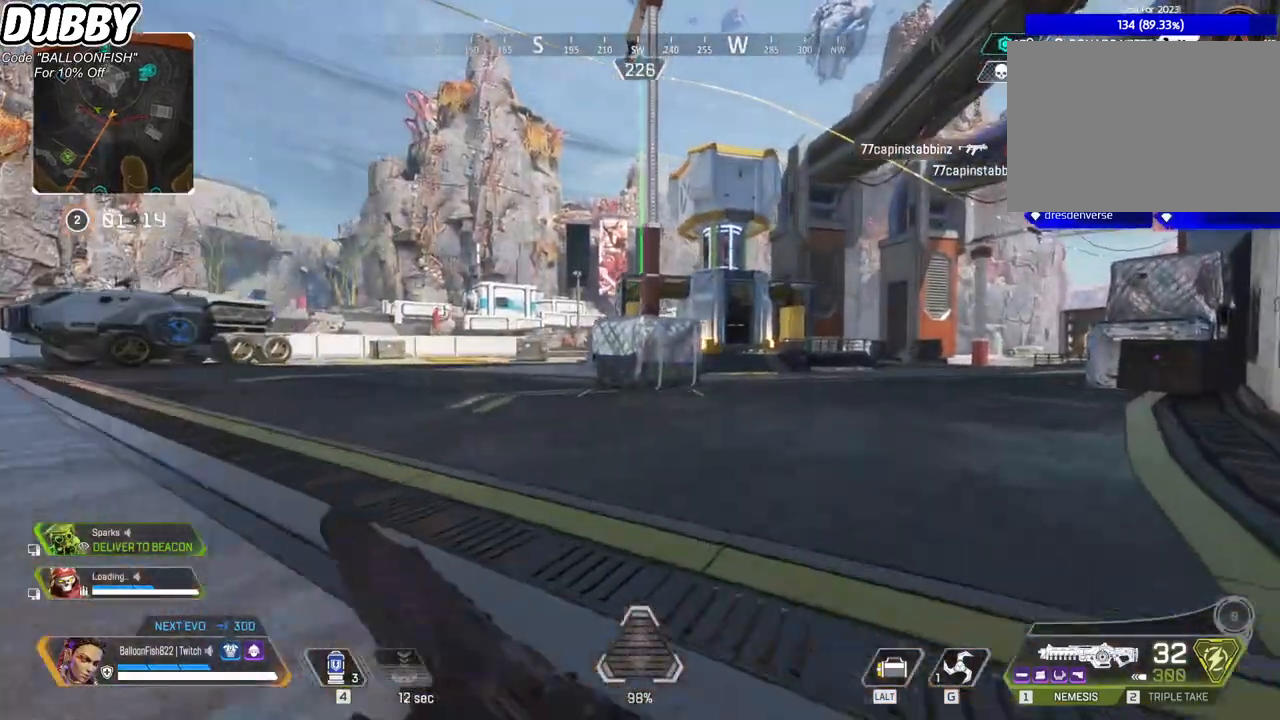
{"keys": ["d", "w"], "mouse": [], "events": []}
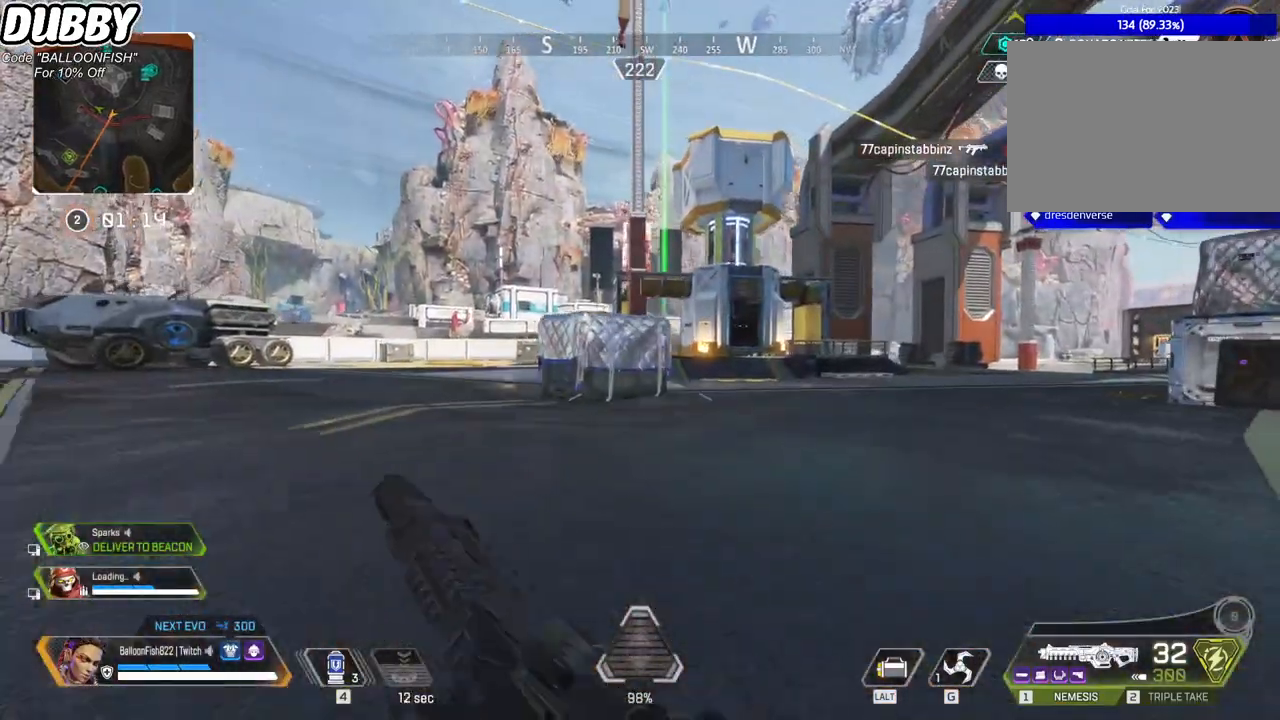
{"keys": ["w"], "mouse": [], "events": [[401, "d", "up"]]}
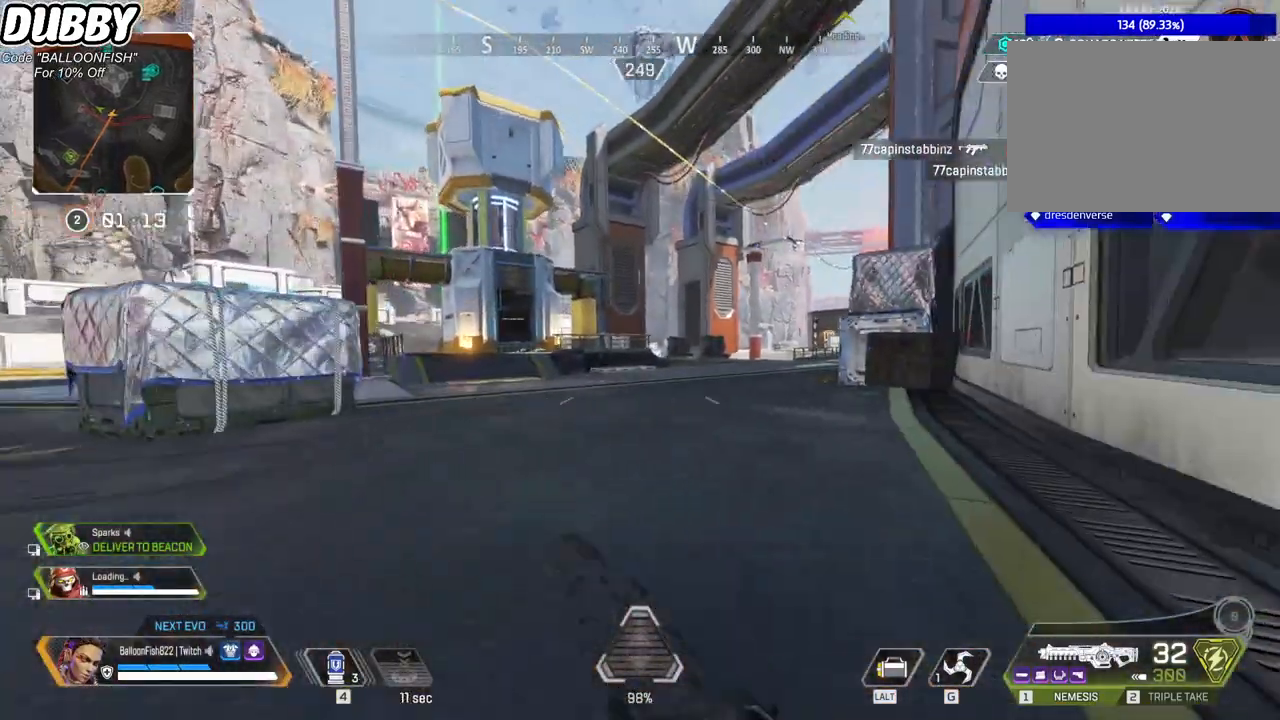
{"keys": ["w"], "mouse": [], "events": []}
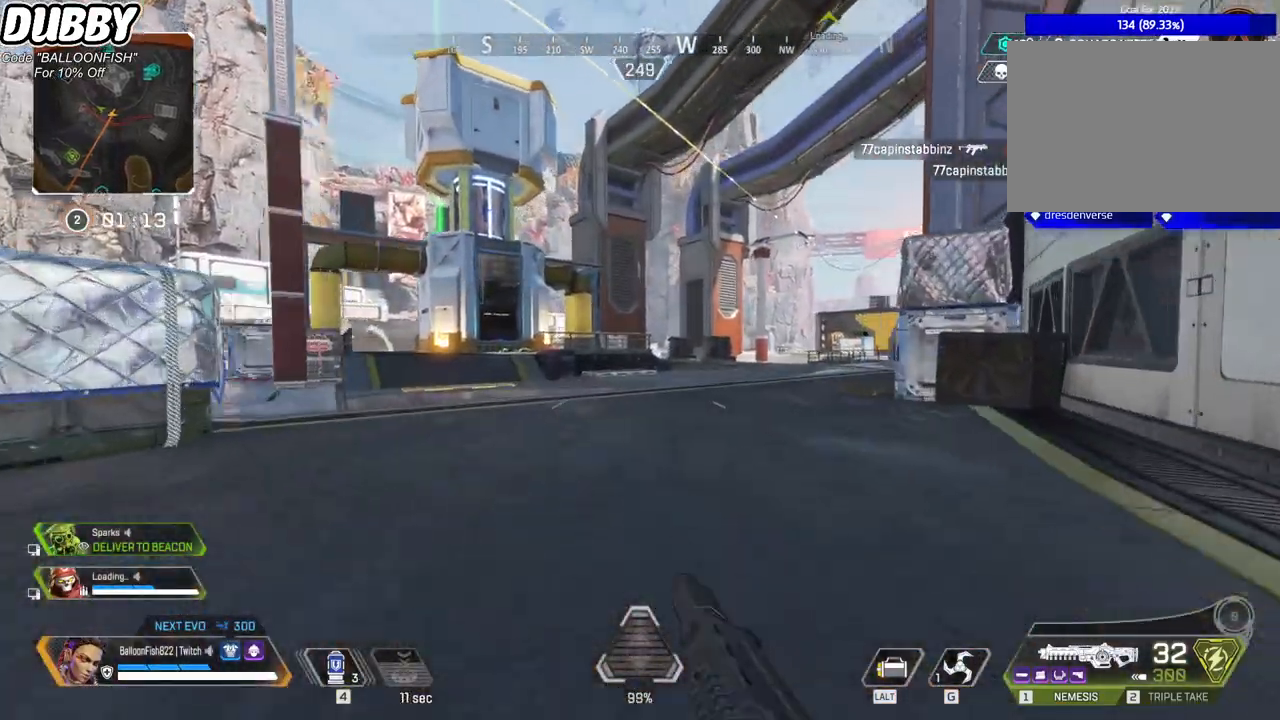
{"keys": ["w"], "mouse": [], "events": []}
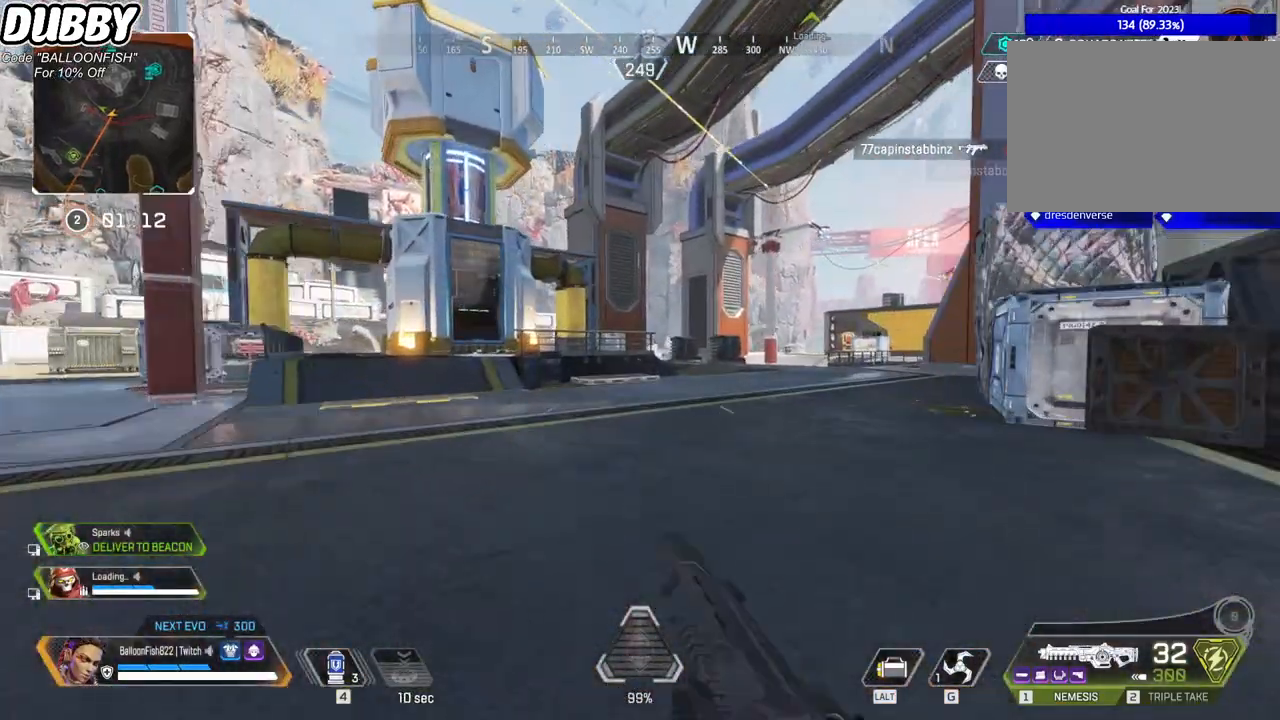
{"keys": ["w"], "mouse": [], "events": [[200, "3", "down"], [333, "3", "up"]]}
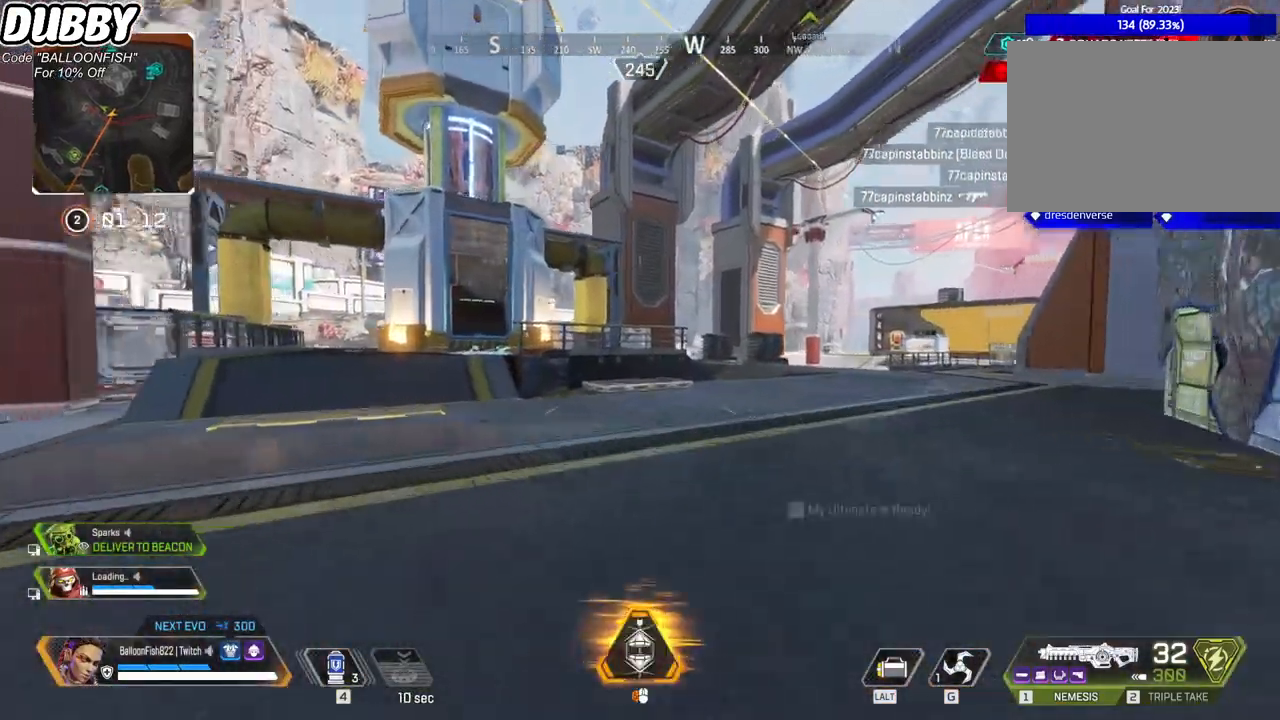
{"keys": ["w"], "mouse": [], "events": []}
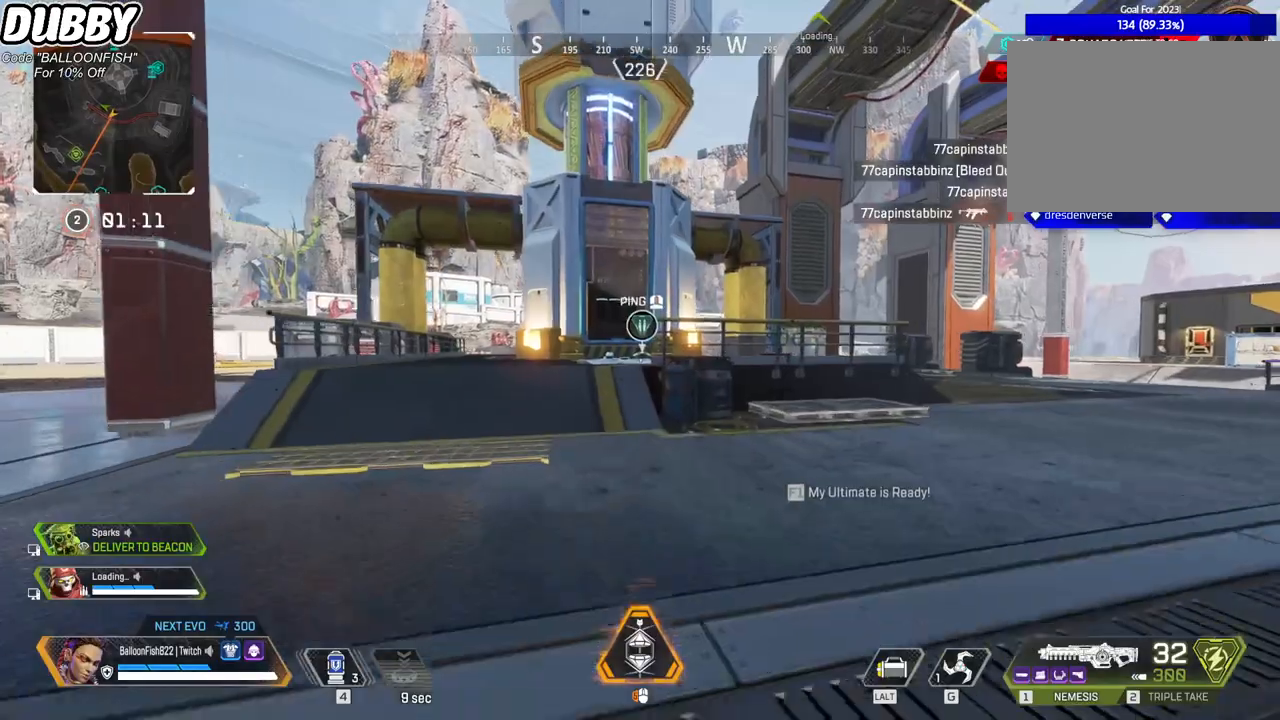
{"keys": ["a", "ctrl", "s", "space"], "mouse": [], "events": [[134, "ctrl", "down"], [267, "a", "down"], [334, "w", "up"], [368, "space", "down"], [501, "s", "down"]]}
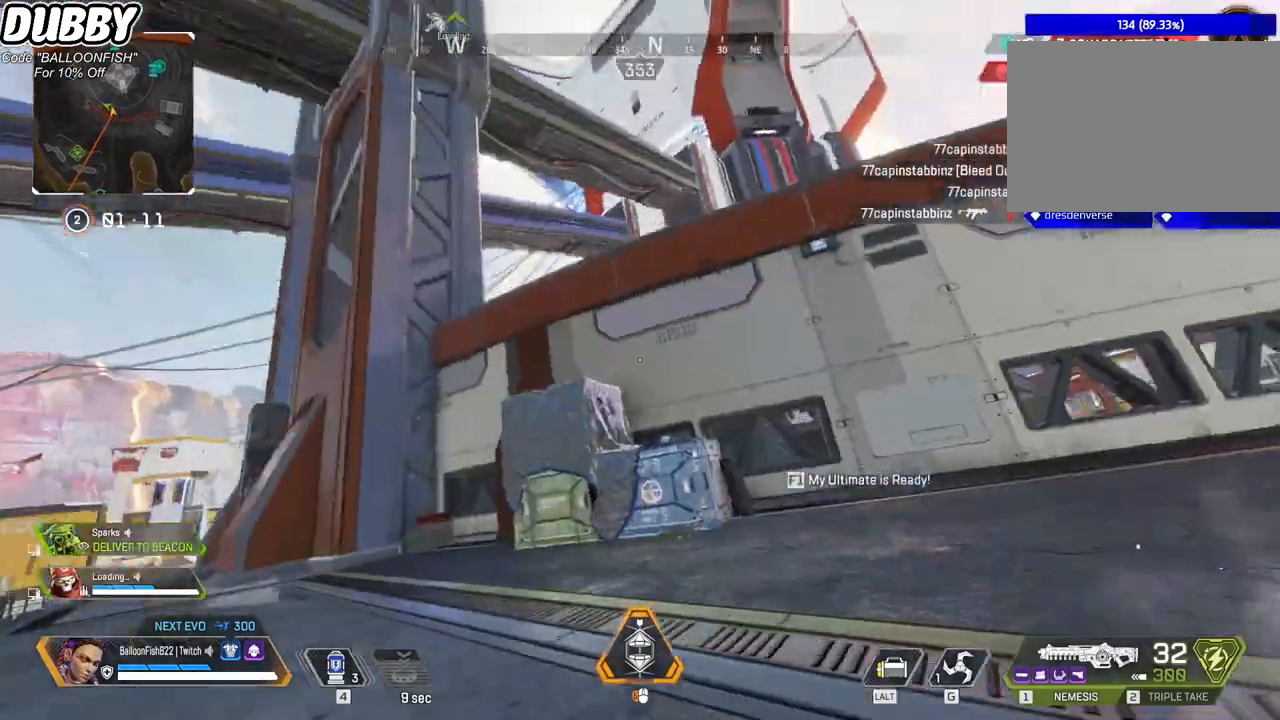
{"keys": ["s"], "mouse": [], "events": [[67, "a", "up"], [67, "space", "up"], [167, "d", "down"], [301, "d", "up"], [434, "ctrl", "up"]]}
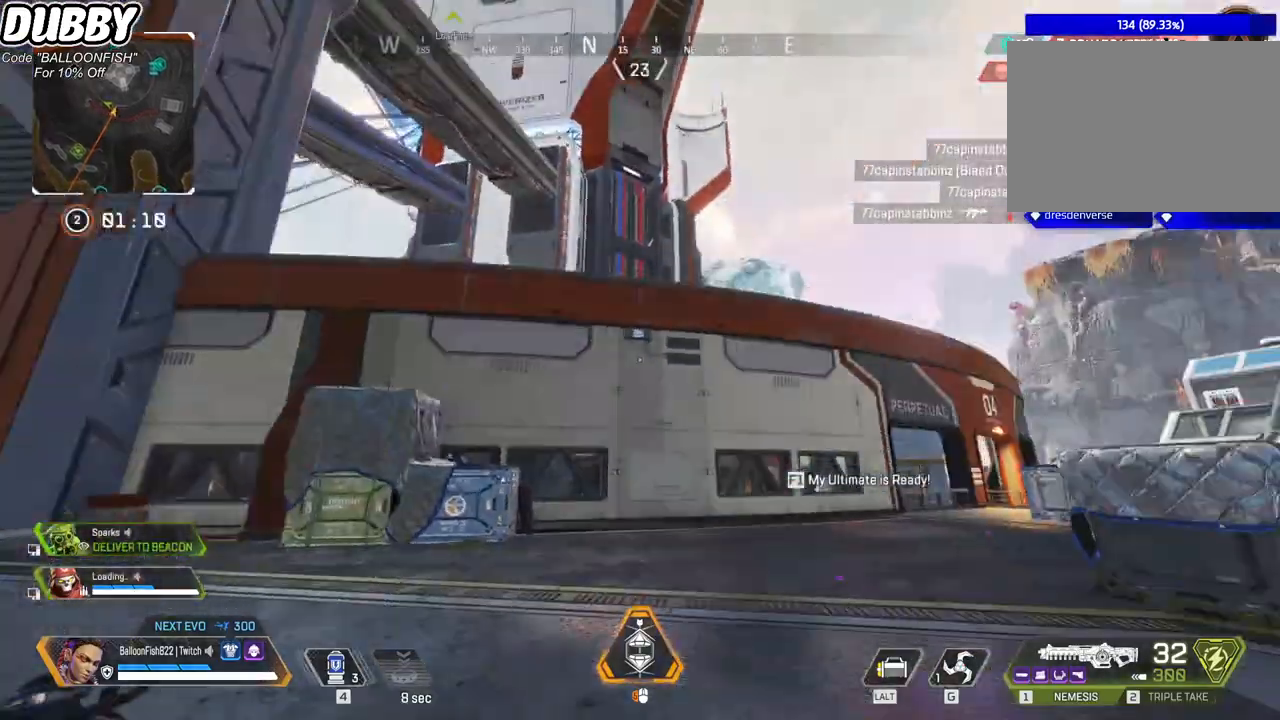
{"keys": [], "mouse": [], "events": [[267, "s", "up"]]}
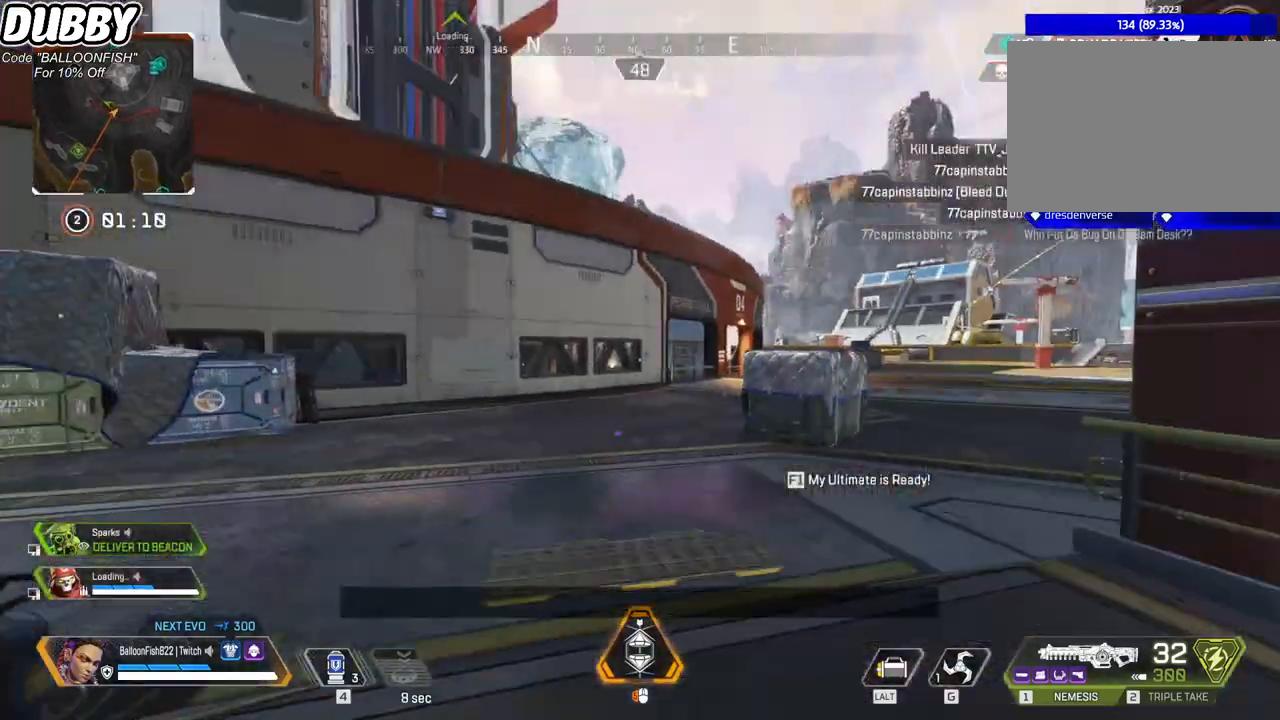
{"keys": ["w"], "mouse": [], "events": [[467, "w", "down"]]}
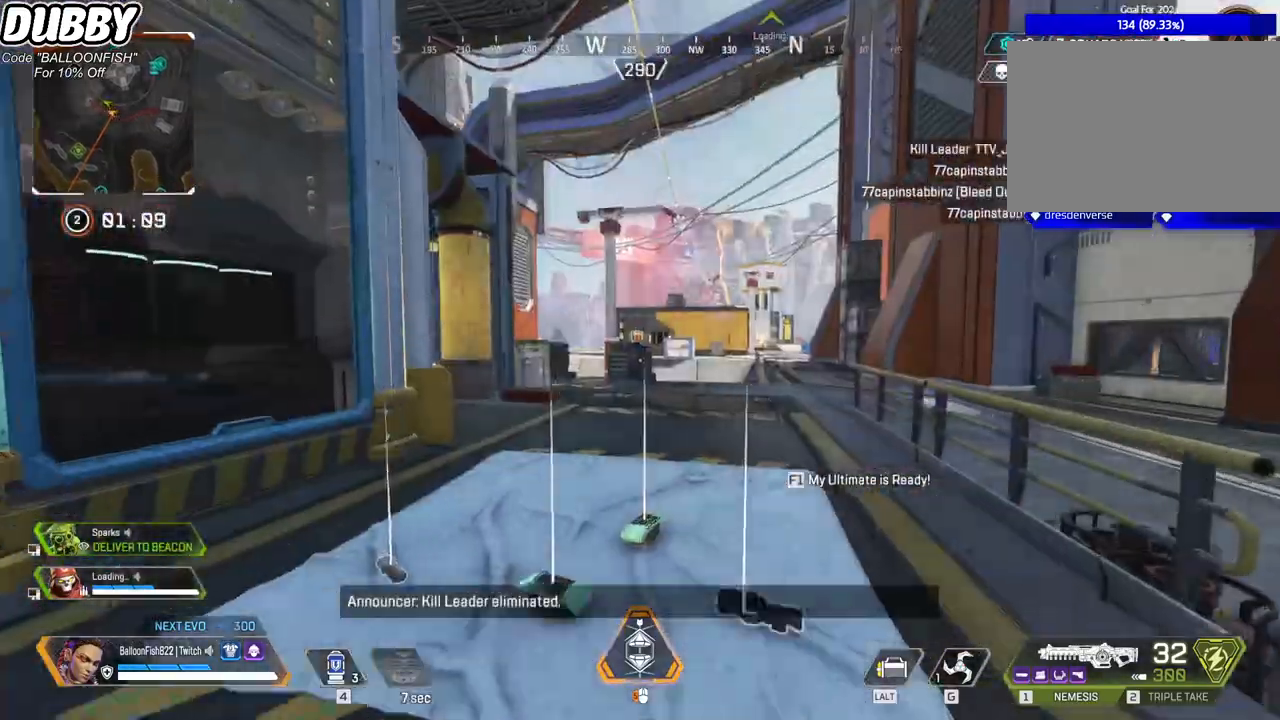
{"keys": ["w"], "mouse": [], "events": []}
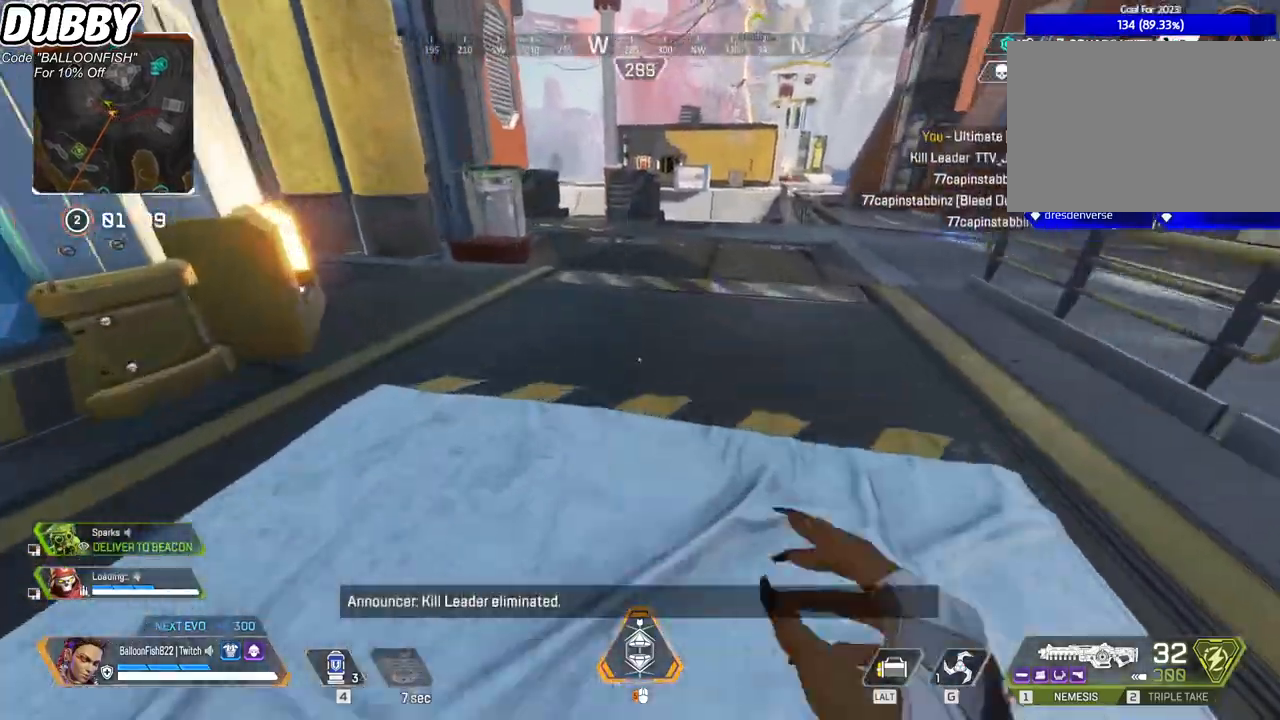
{"keys": ["w"], "mouse": [], "events": []}
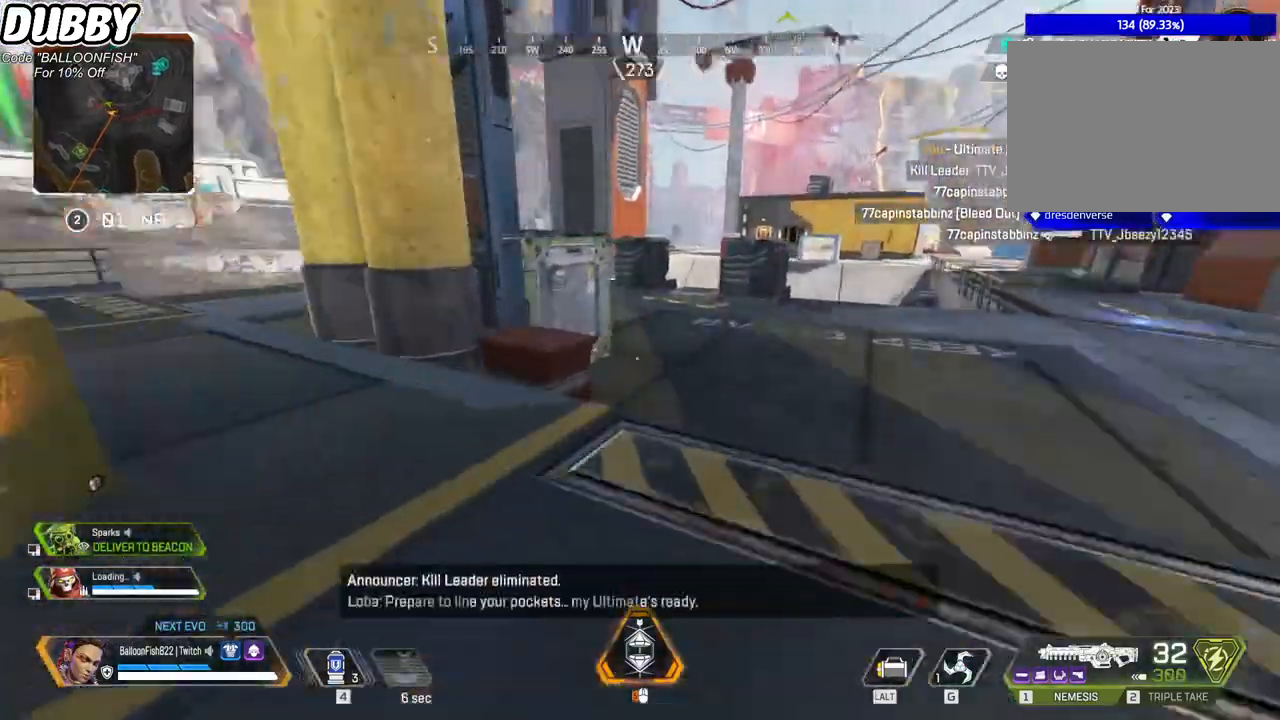
{"keys": ["d", "w"], "mouse": [], "events": [[234, "d", "down"]]}
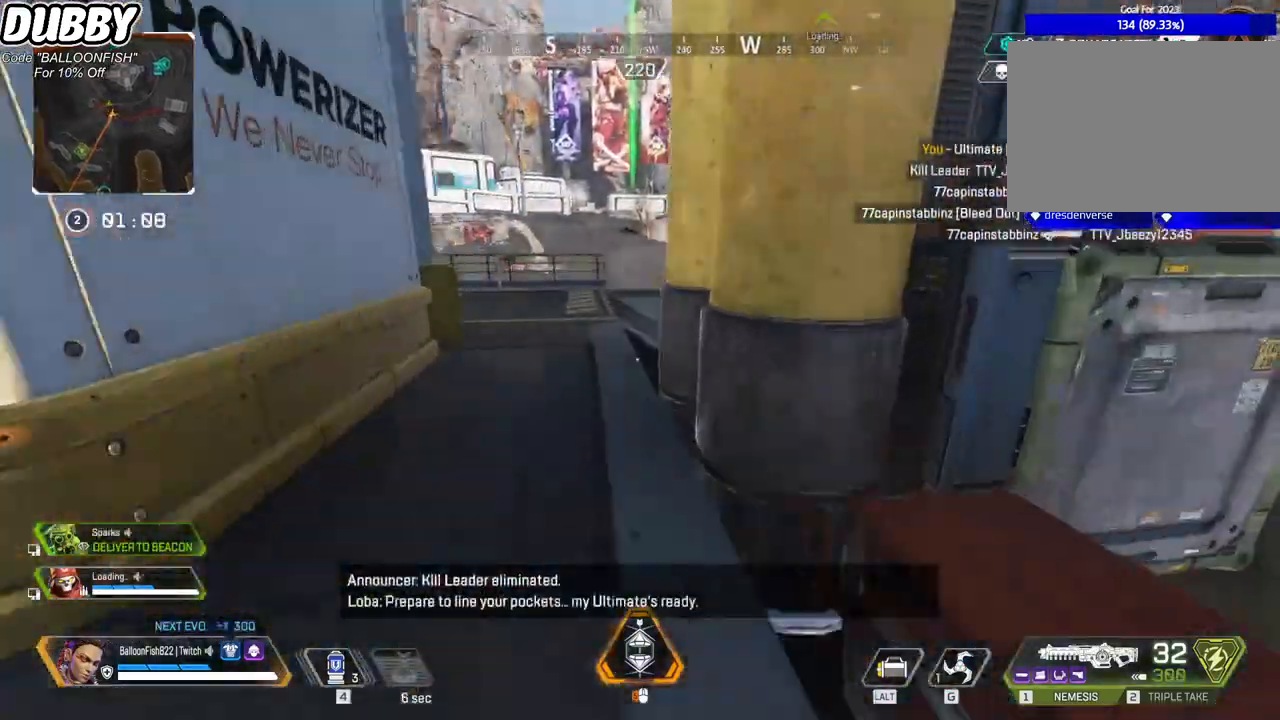
{"keys": ["w"], "mouse": [], "events": [[301, "d", "up"]]}
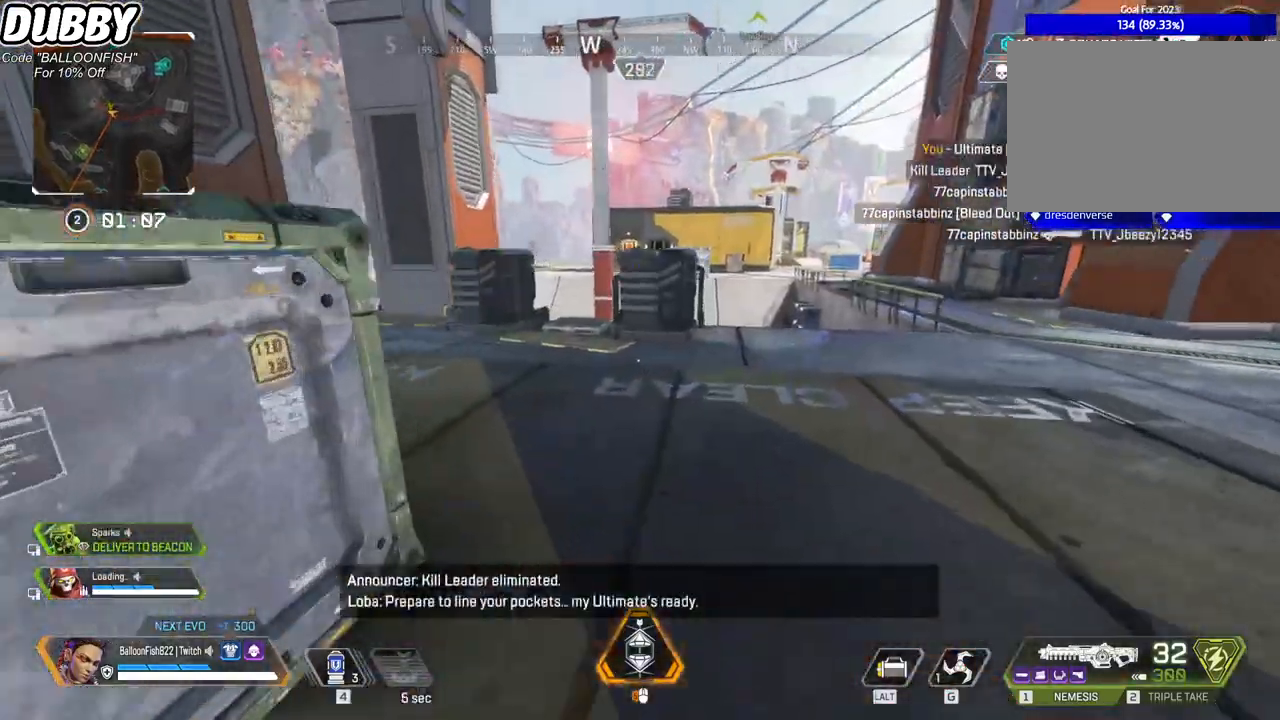
{"keys": ["w"], "mouse": [], "events": [[167, "mouse_right", "down"], [367, "mouse_right", "up"]]}
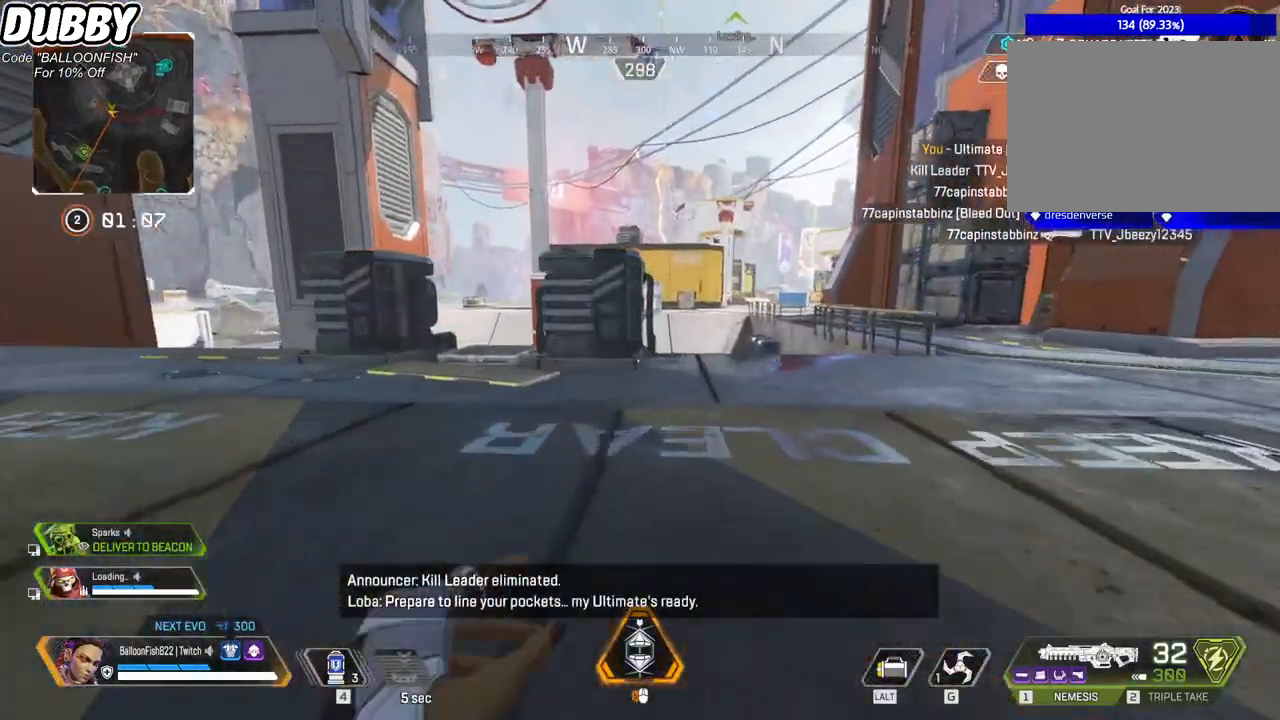
{"keys": ["w"], "mouse": ["right"], "events": [[501, "mouse_right", "down"]]}
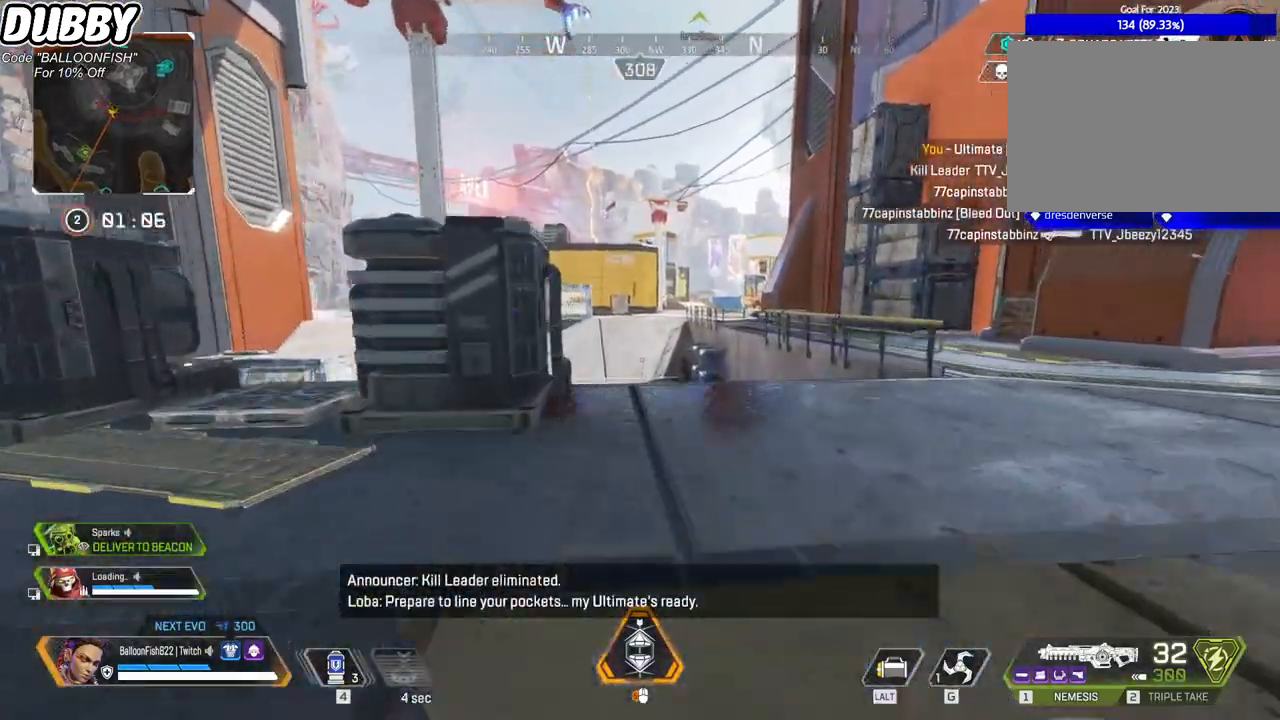
{"keys": ["w"], "mouse": [], "events": [[200, "mouse_right", "up"]]}
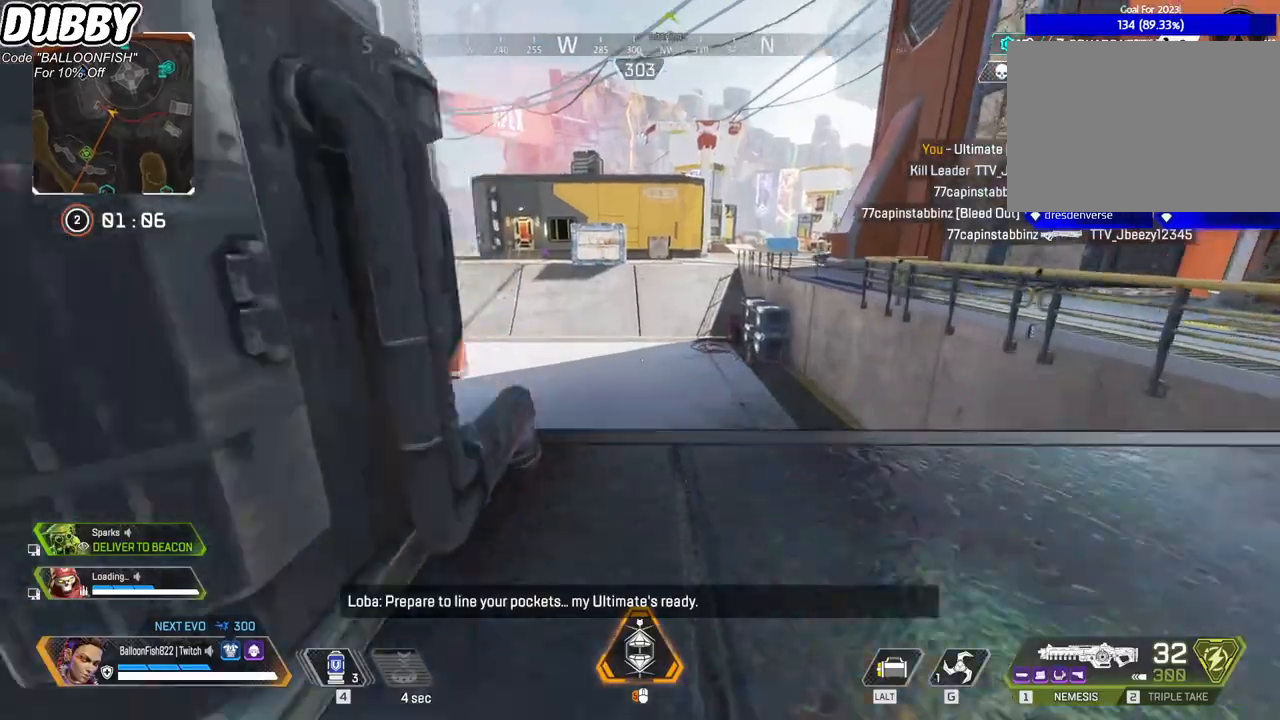
{"keys": ["ctrl", "w"], "mouse": [], "events": [[268, "ctrl", "down"]]}
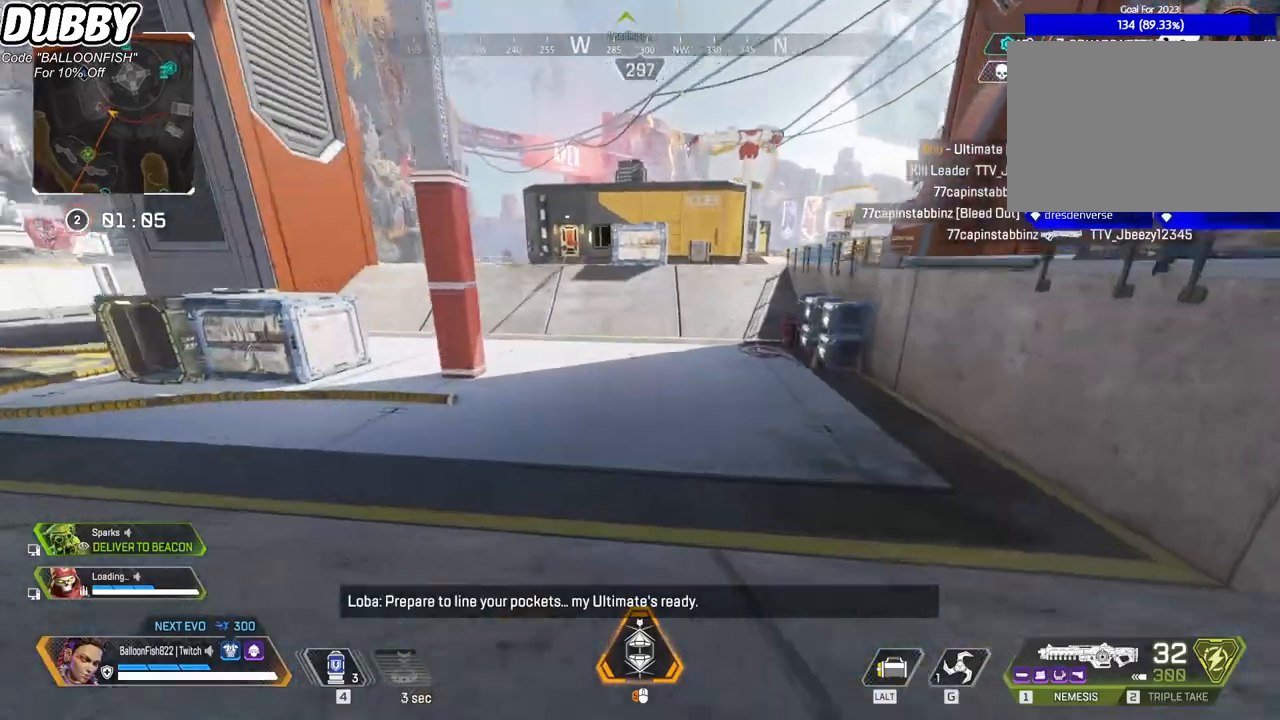
{"keys": ["ctrl", "space", "w"], "mouse": [], "events": [[501, "space", "down"]]}
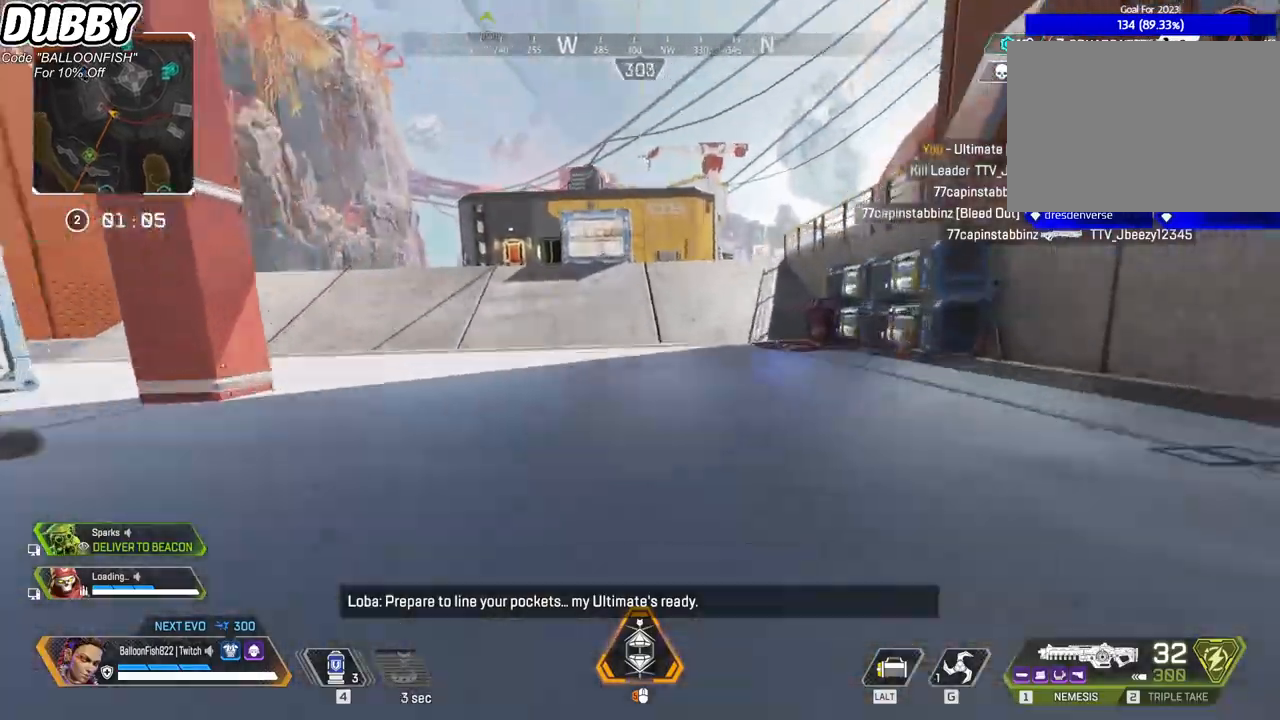
{"keys": ["w"], "mouse": [], "events": [[133, "a", "down"], [133, "space", "up"], [334, "a", "up"], [501, "ctrl", "up"]]}
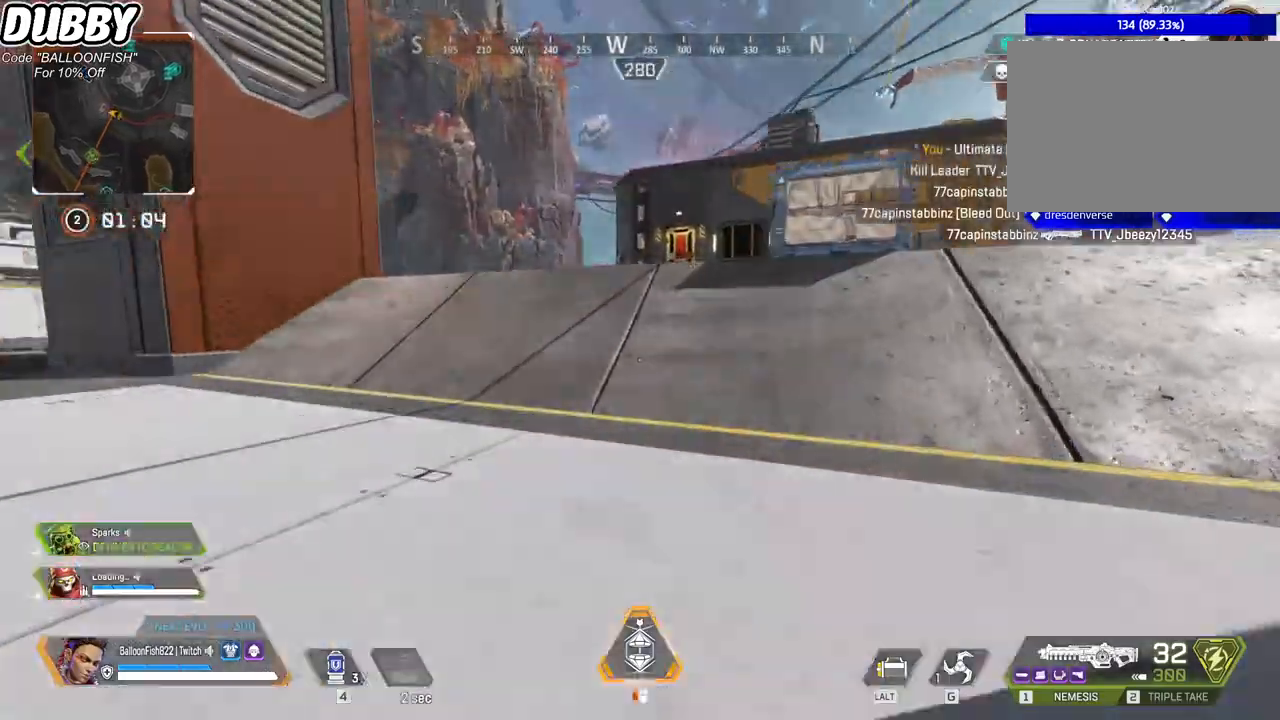
{"keys": ["w"], "mouse": ["right"], "events": [[66, "mouse_right", "down"]]}
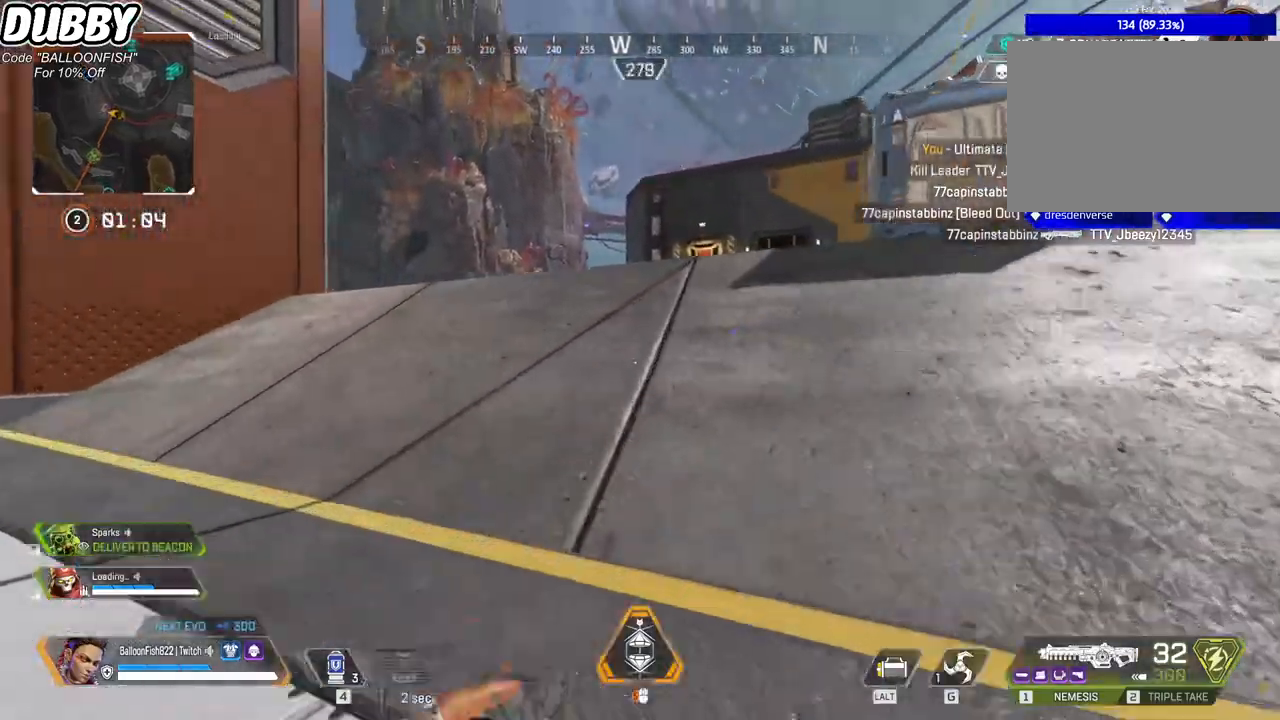
{"keys": ["1", "w"], "mouse": [], "events": [[201, "mouse_right", "up"], [401, "1", "down"]]}
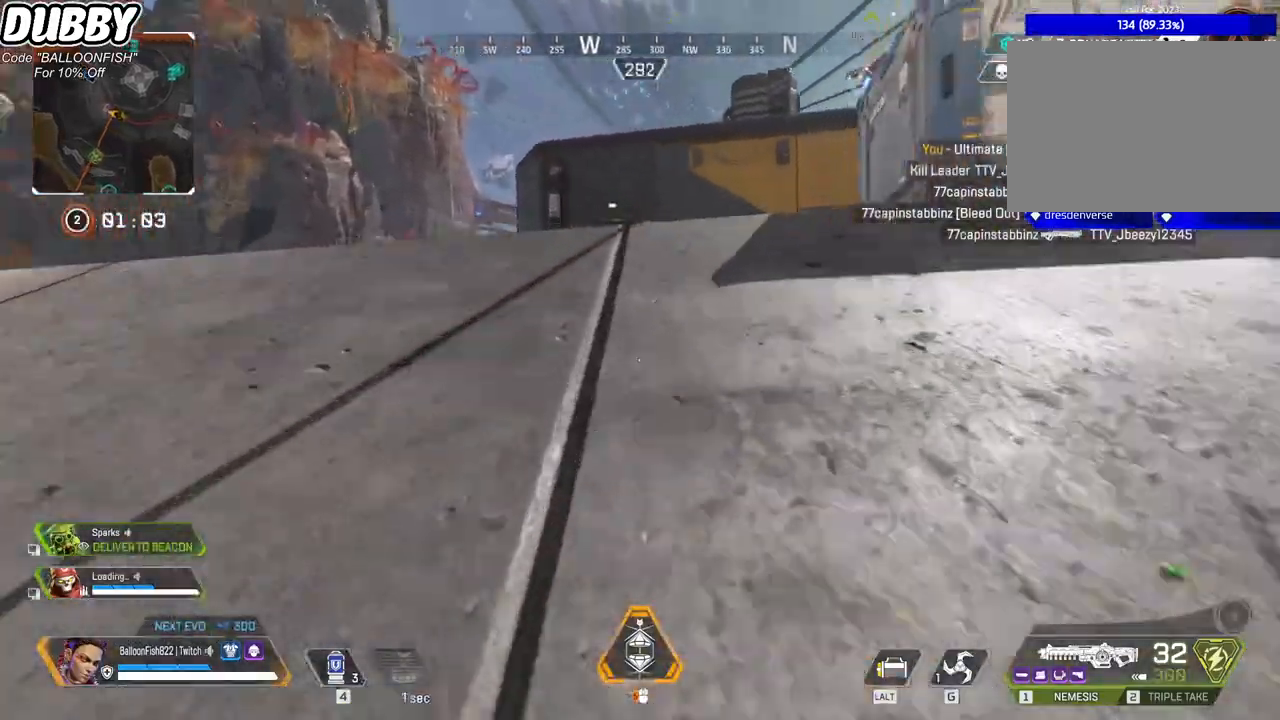
{"keys": ["w"], "mouse": [], "events": [[34, "1", "up"]]}
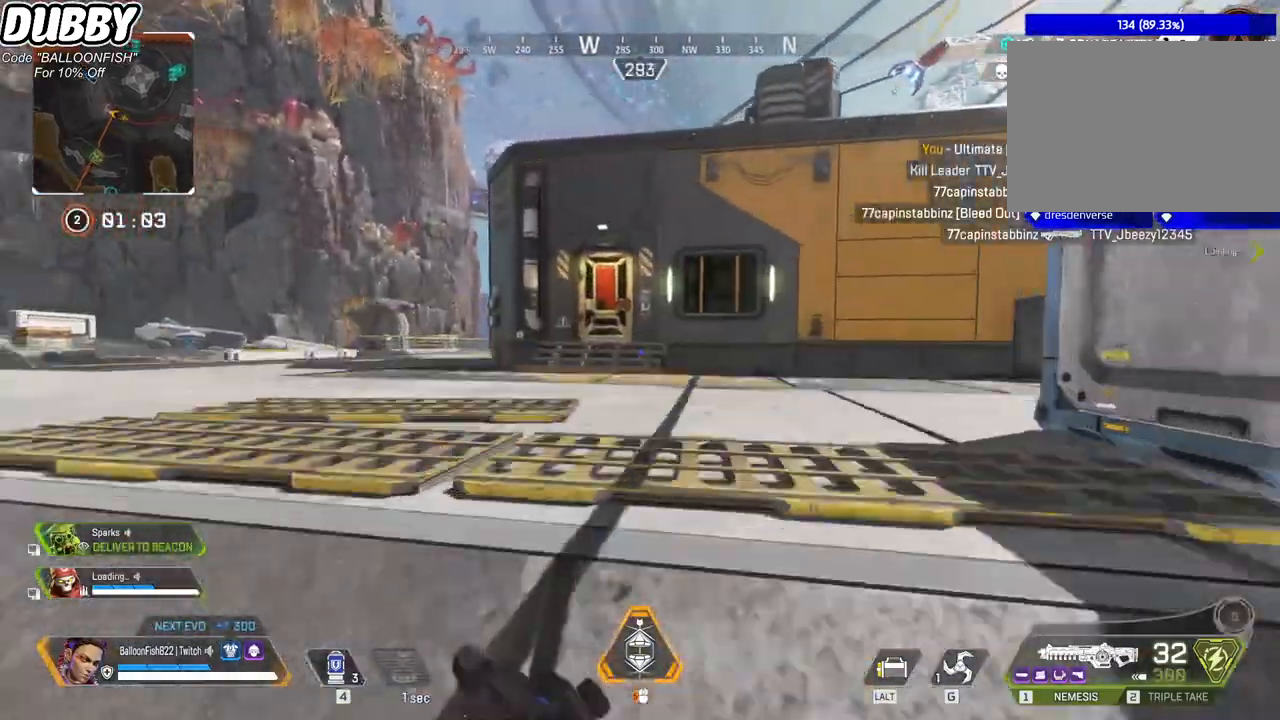
{"keys": ["w"], "mouse": [], "events": [[334, "r", "down"], [434, "r", "up"]]}
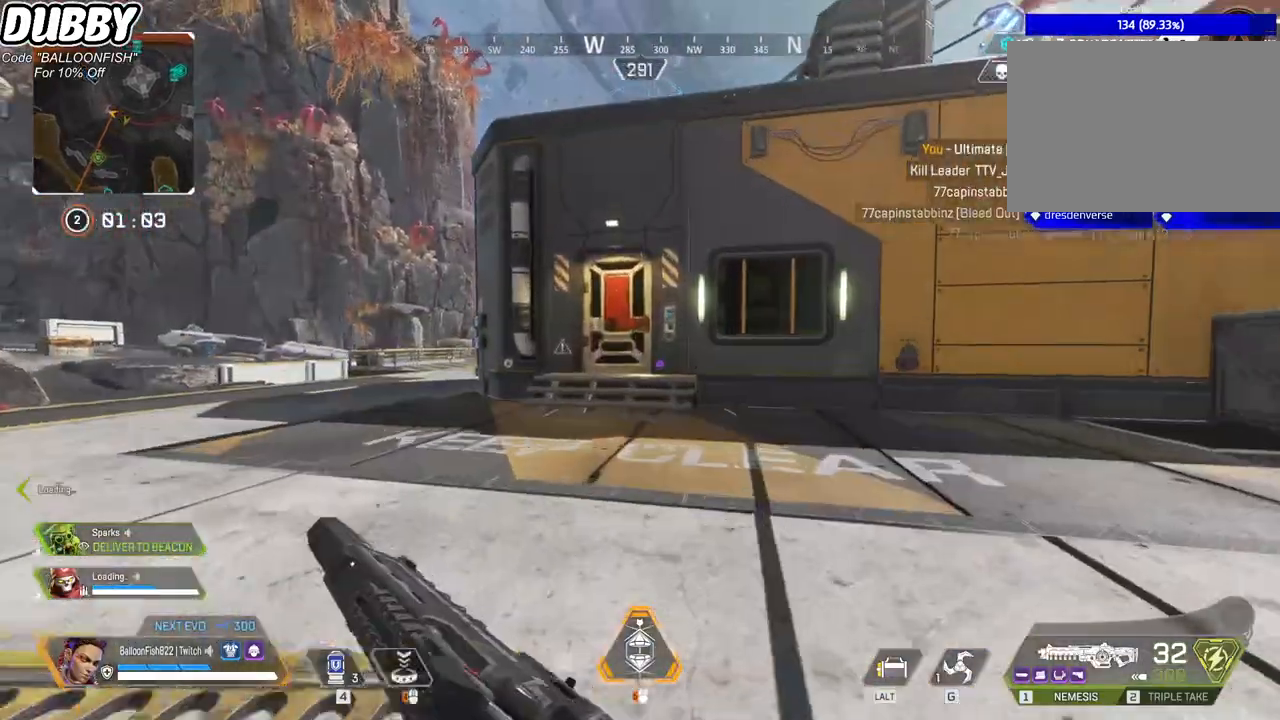
{"keys": ["w"], "mouse": [], "events": []}
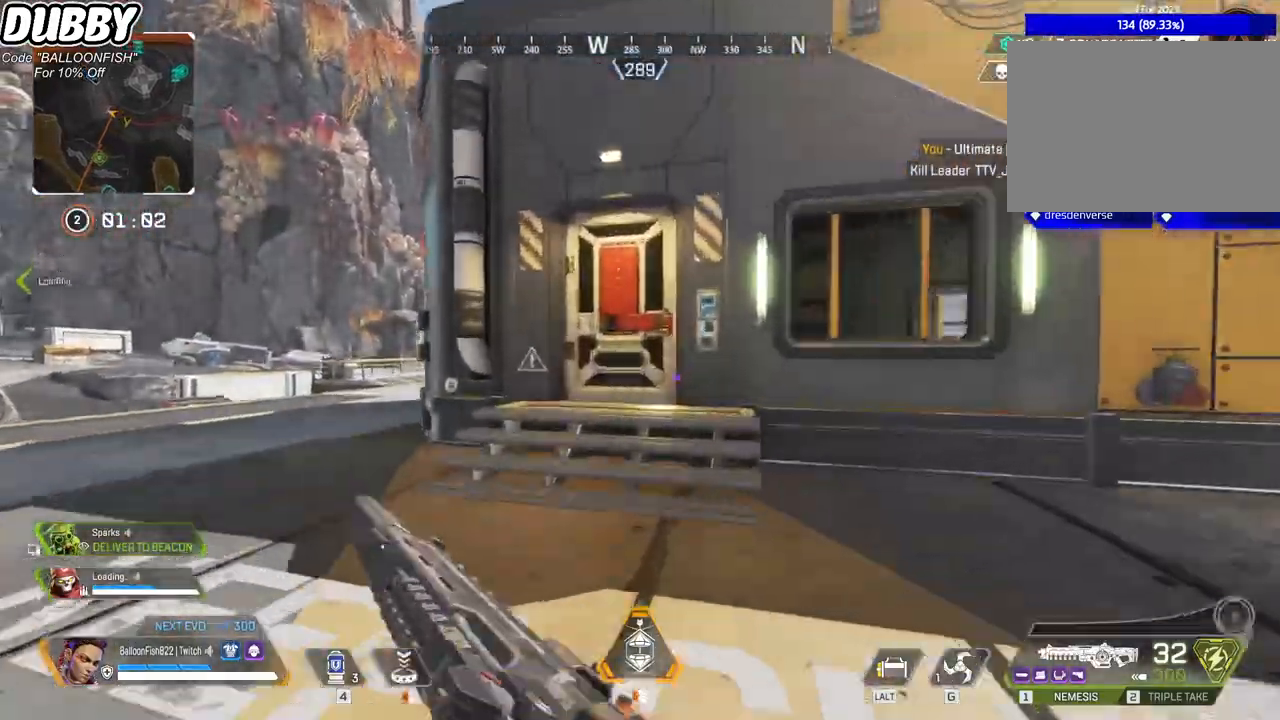
{"keys": ["w"], "mouse": [], "events": []}
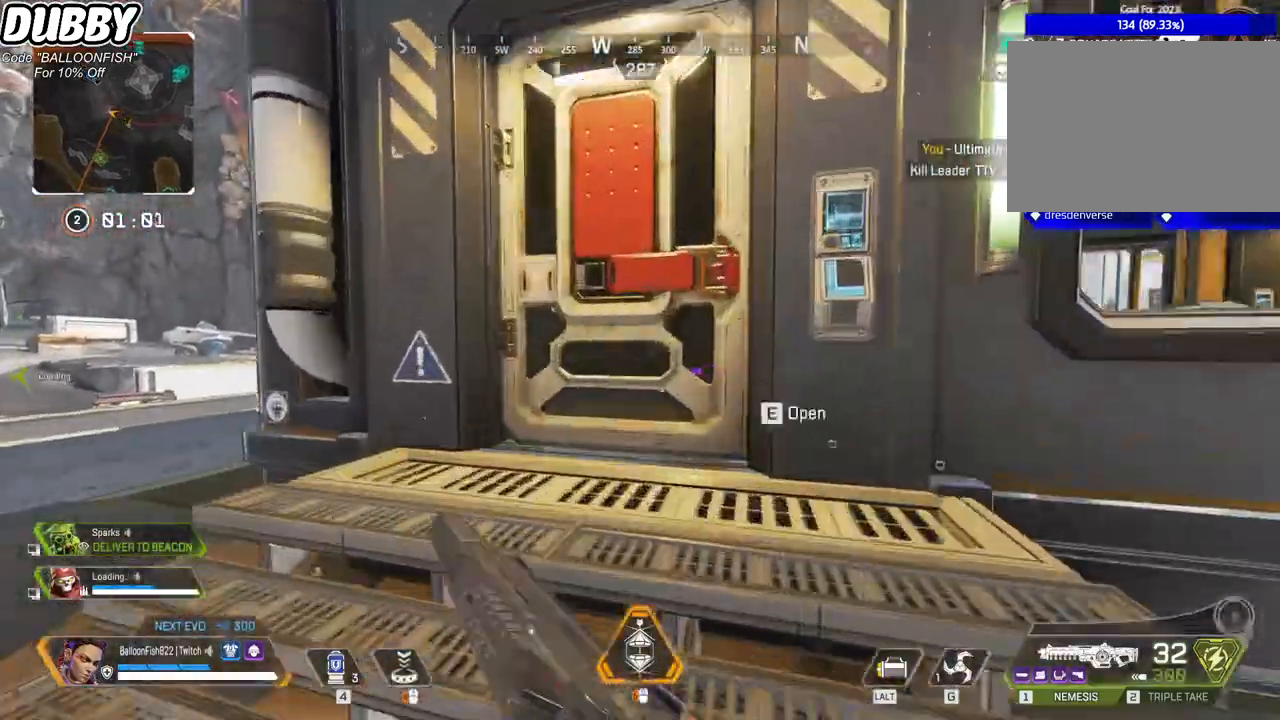
{"keys": ["a", "w"], "mouse": [], "events": [[66, "e", "down"], [167, "e", "up"], [434, "a", "down"]]}